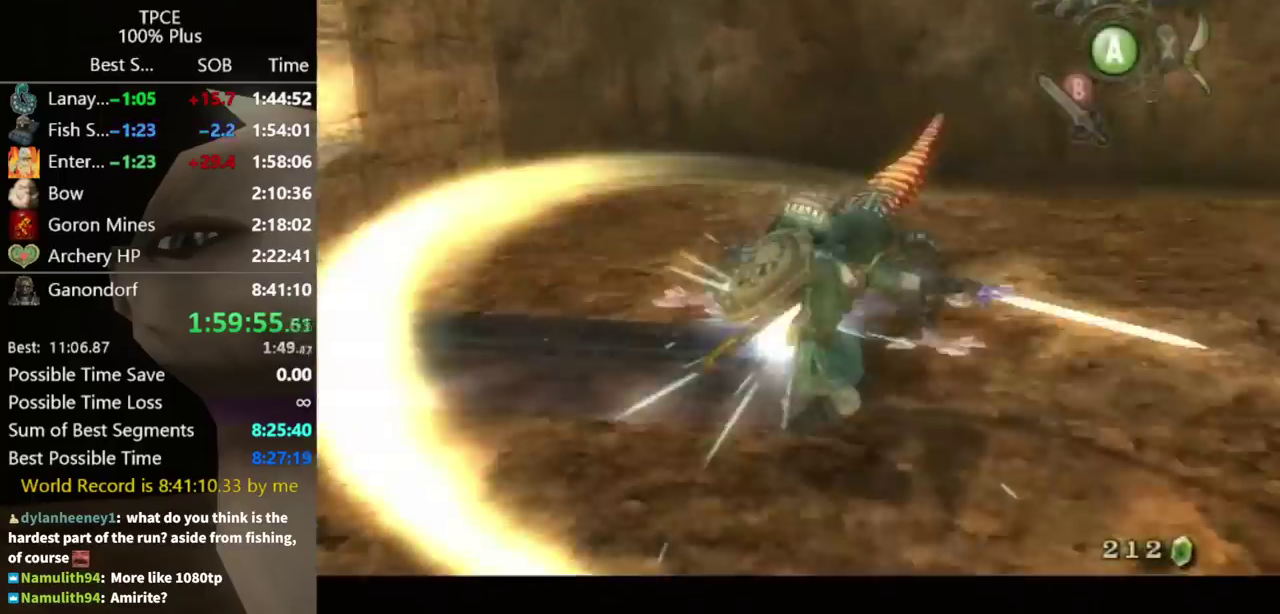
Gameplay with a controller (Nintendo layout); each line is a JSON object with the inputs held at the frame after it. "events" lists button and stick changes between this image and that frame as [ms after this image, input, new state], when the widget could be followed in between. Not read: L3 R3.
{"buttons": [], "left_stick": "up", "right_stick": "right", "events": [[133, "L1", "up"], [167, "right_stick", "right"], [267, "left_stick", "up-left"], [467, "left_stick", "up"]]}
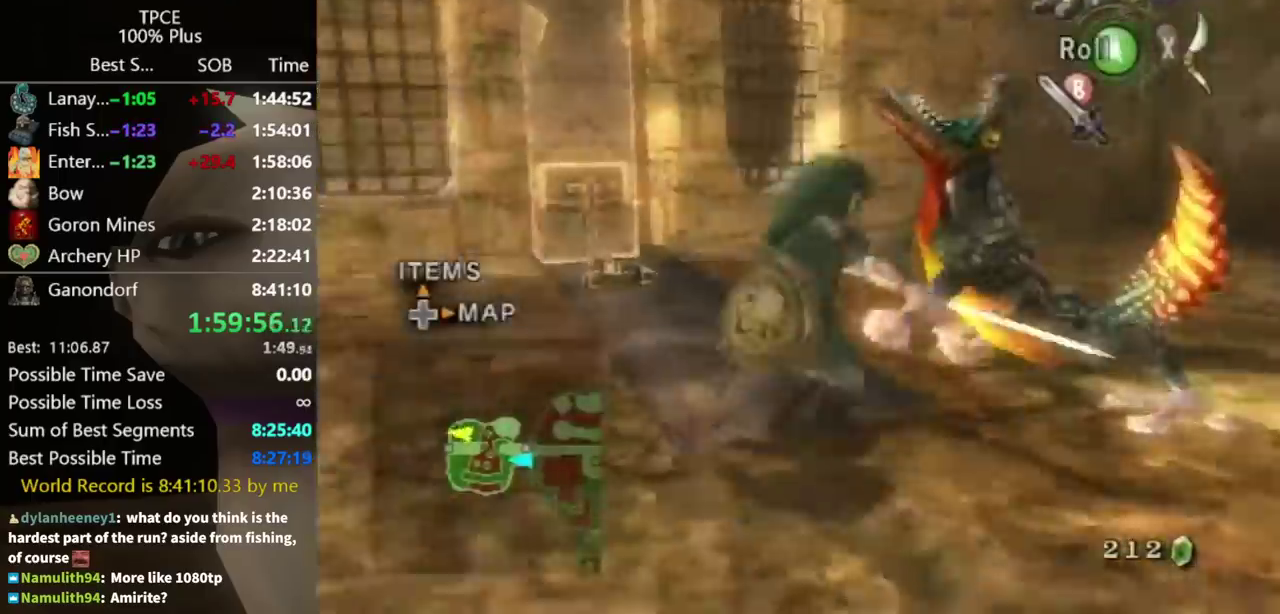
{"buttons": [], "left_stick": "up", "right_stick": "center", "events": [[200, "left_stick", "up-right"], [233, "right_stick", "center"], [367, "left_stick", "up"]]}
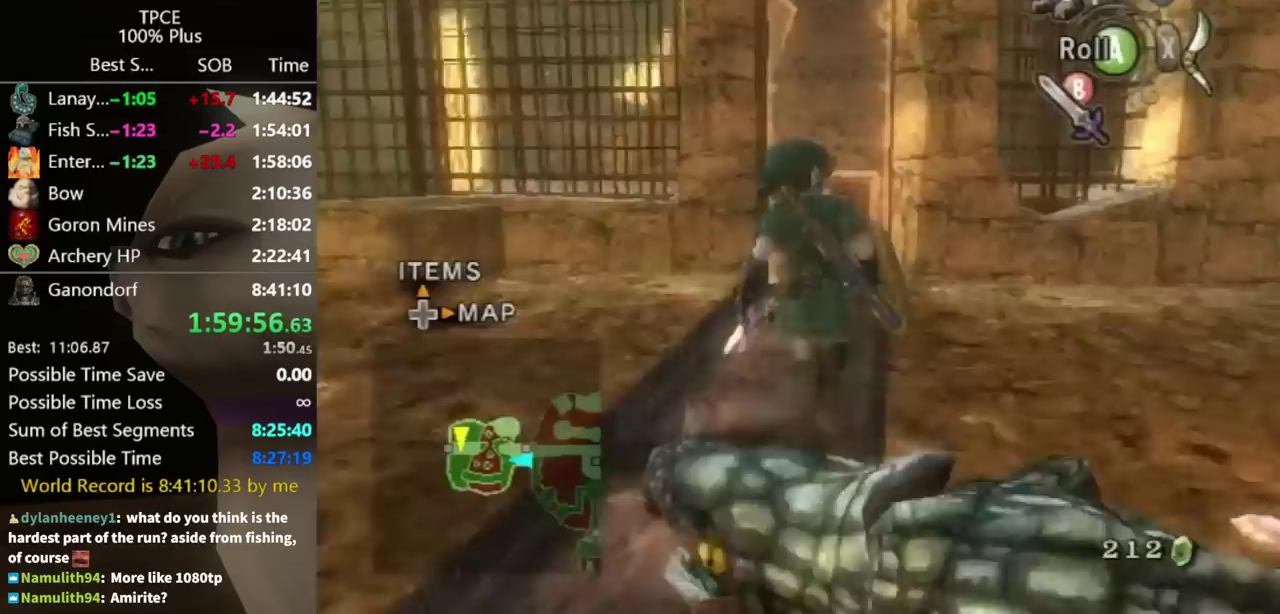
{"buttons": ["R1"], "left_stick": "center", "right_stick": "center", "events": [[333, "left_stick", "center"], [367, "L1", "down"], [367, "R1", "down"], [500, "L1", "up"]]}
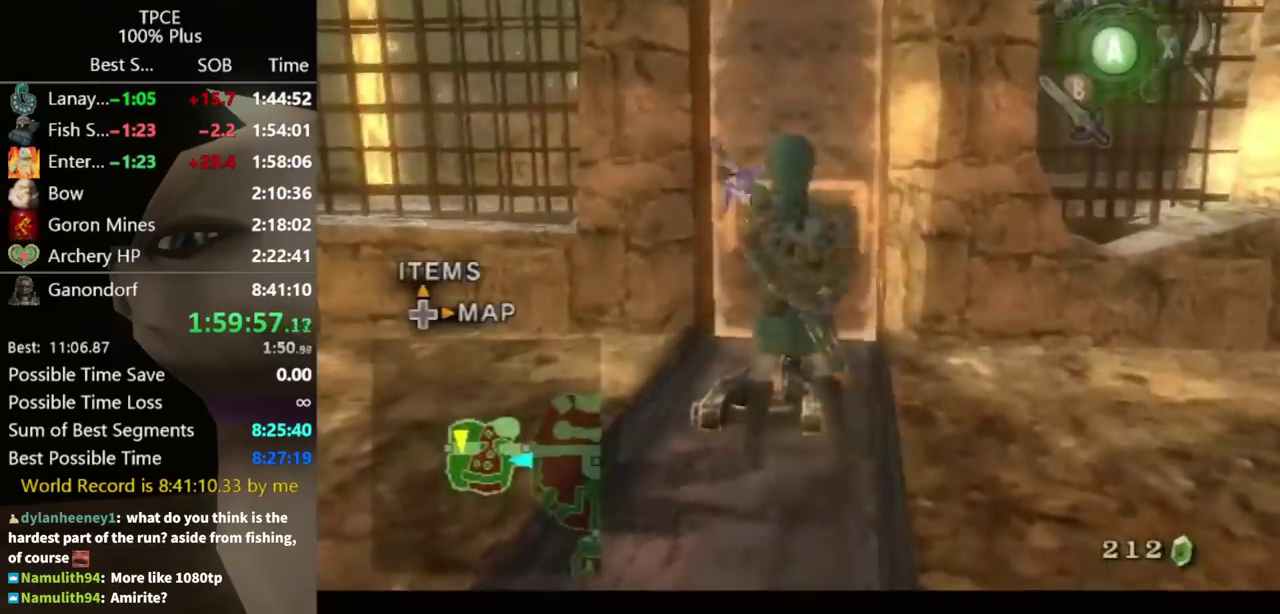
{"buttons": ["R1"], "left_stick": "center", "right_stick": "center", "events": []}
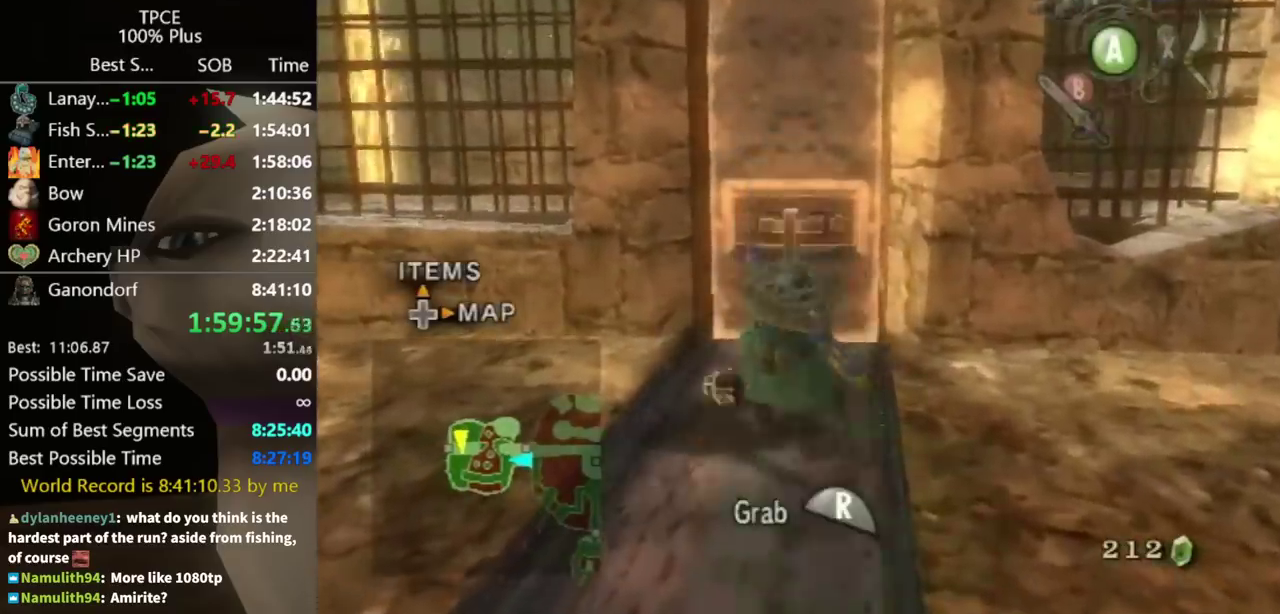
{"buttons": ["R1"], "left_stick": "down", "right_stick": "center", "events": [[133, "left_stick", "down"]]}
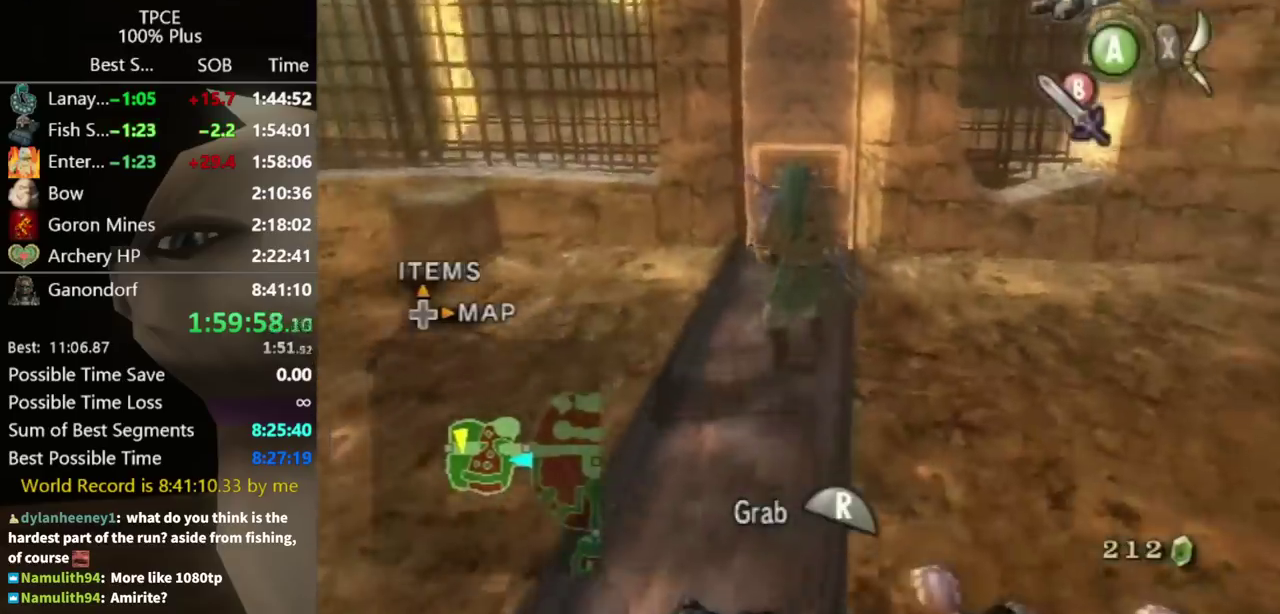
{"buttons": ["R1"], "left_stick": "down", "right_stick": "center", "events": [[267, "left_stick", "down-left"], [367, "left_stick", "down"]]}
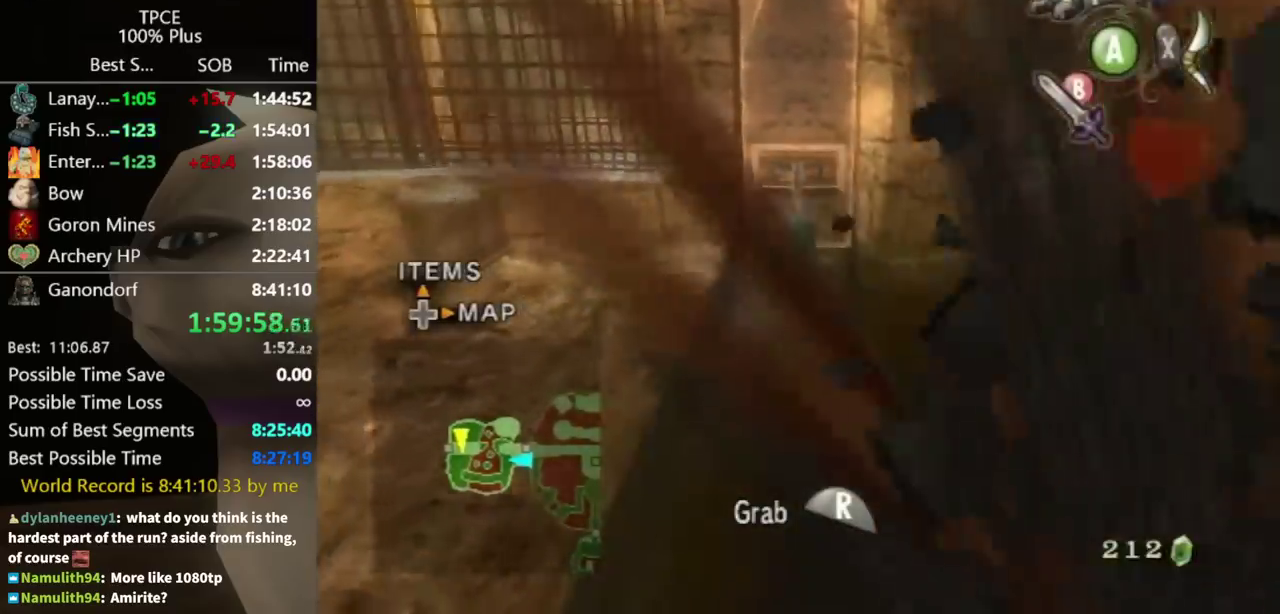
{"buttons": ["R1"], "left_stick": "down", "right_stick": "center", "events": []}
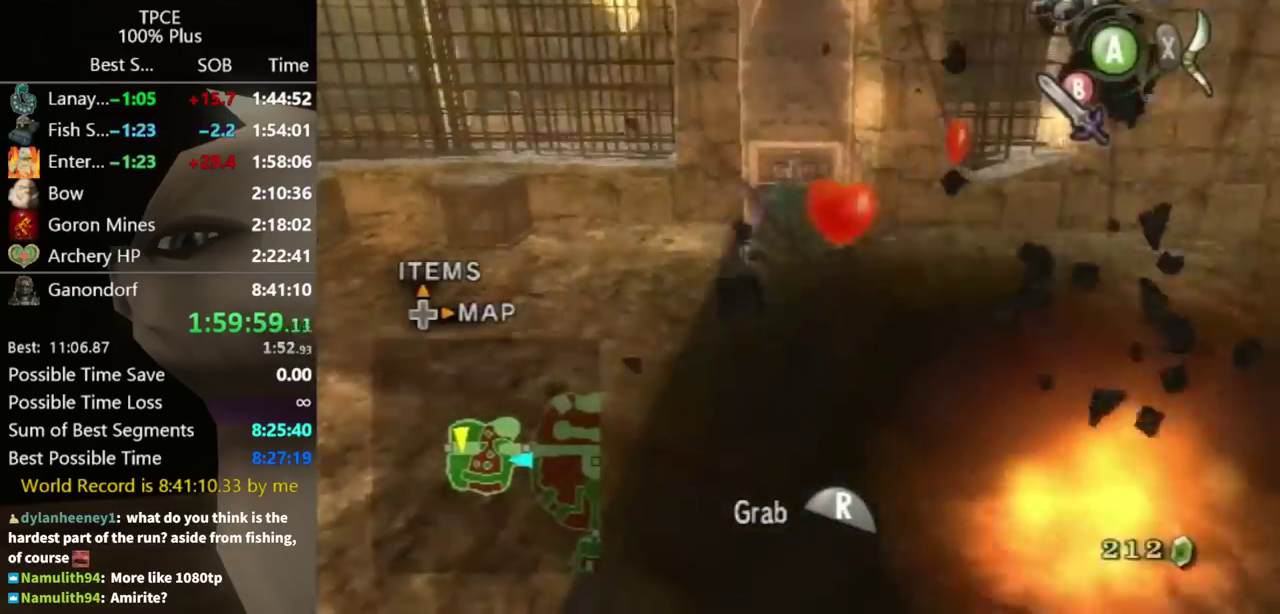
{"buttons": ["R1"], "left_stick": "down", "right_stick": "center"}
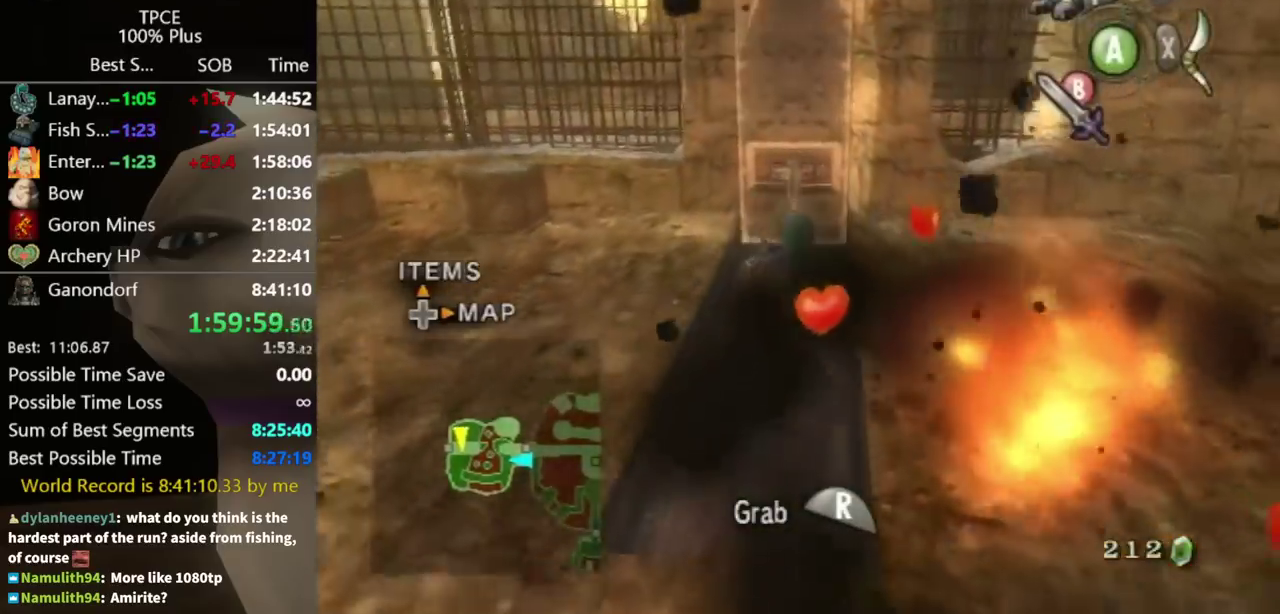
{"buttons": ["R1"], "left_stick": "down", "right_stick": "center"}
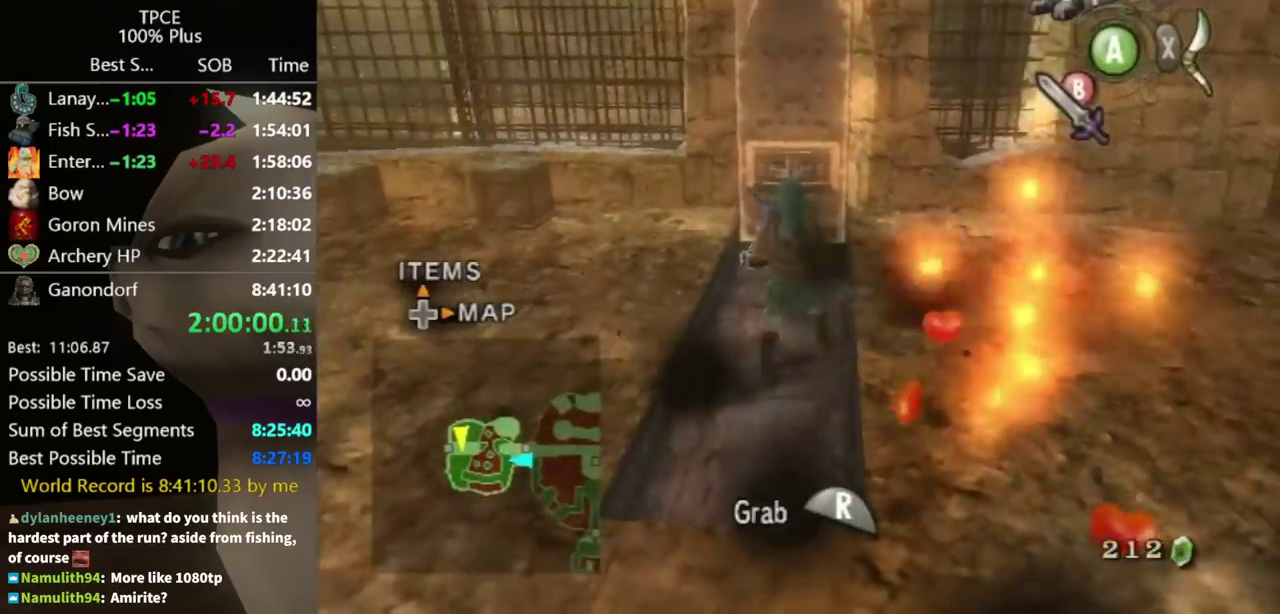
{"buttons": ["R1"], "left_stick": "down", "right_stick": "center", "events": []}
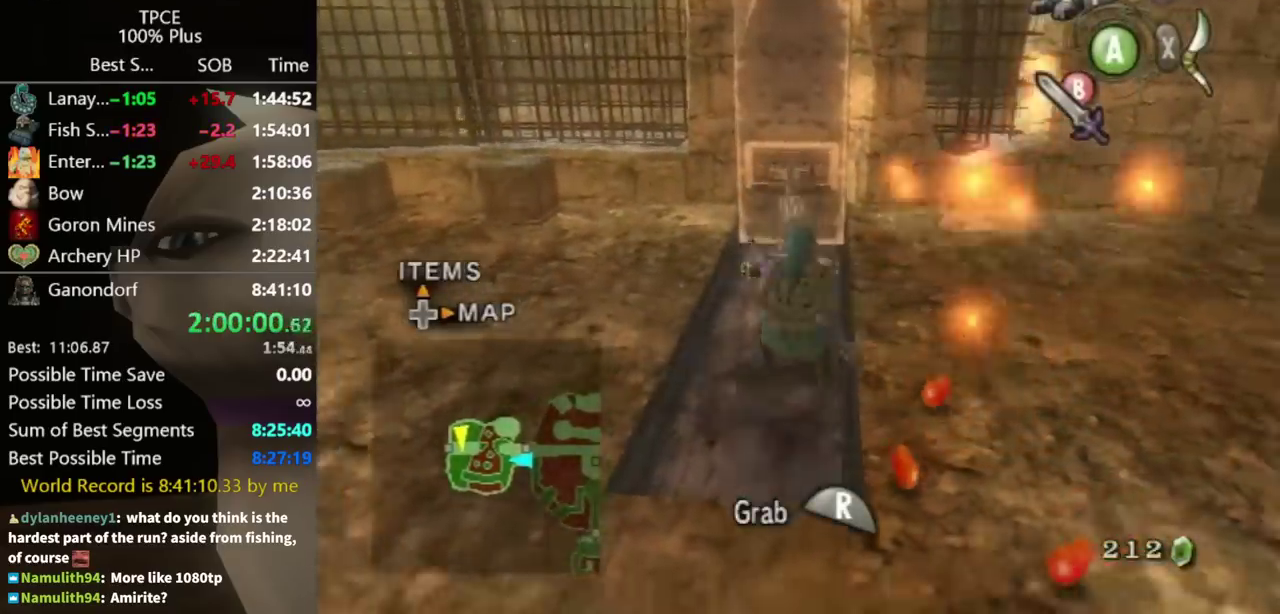
{"buttons": [], "left_stick": "up-right", "right_stick": "center", "events": [[33, "left_stick", "center"], [100, "R1", "up"], [167, "left_stick", "up-right"]]}
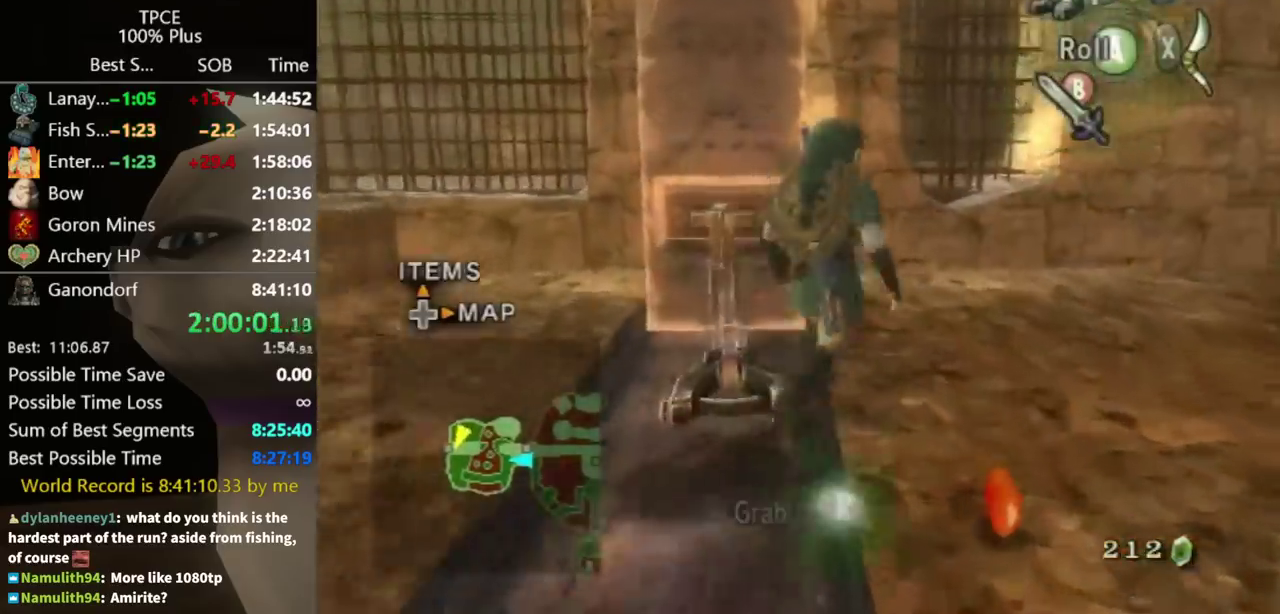
{"buttons": [], "left_stick": "up-left", "right_stick": "center", "events": [[67, "left_stick", "up"], [467, "left_stick", "up-left"]]}
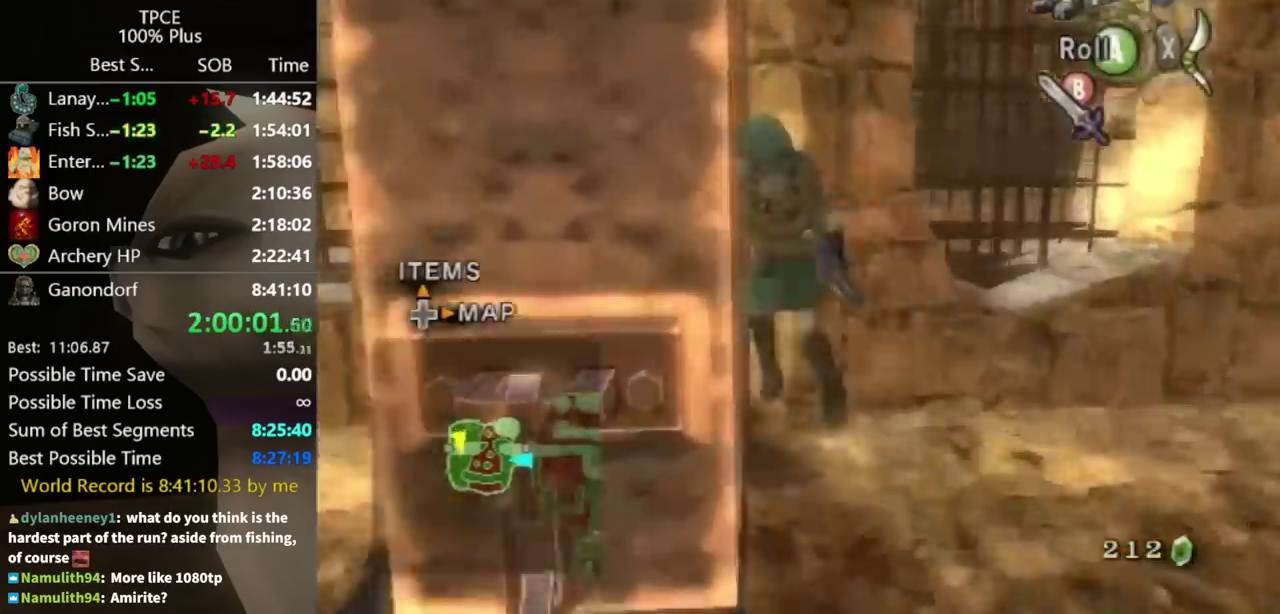
{"buttons": [], "left_stick": "up", "right_stick": "center", "events": [[233, "A", "down"], [300, "A", "up"], [400, "left_stick", "up"]]}
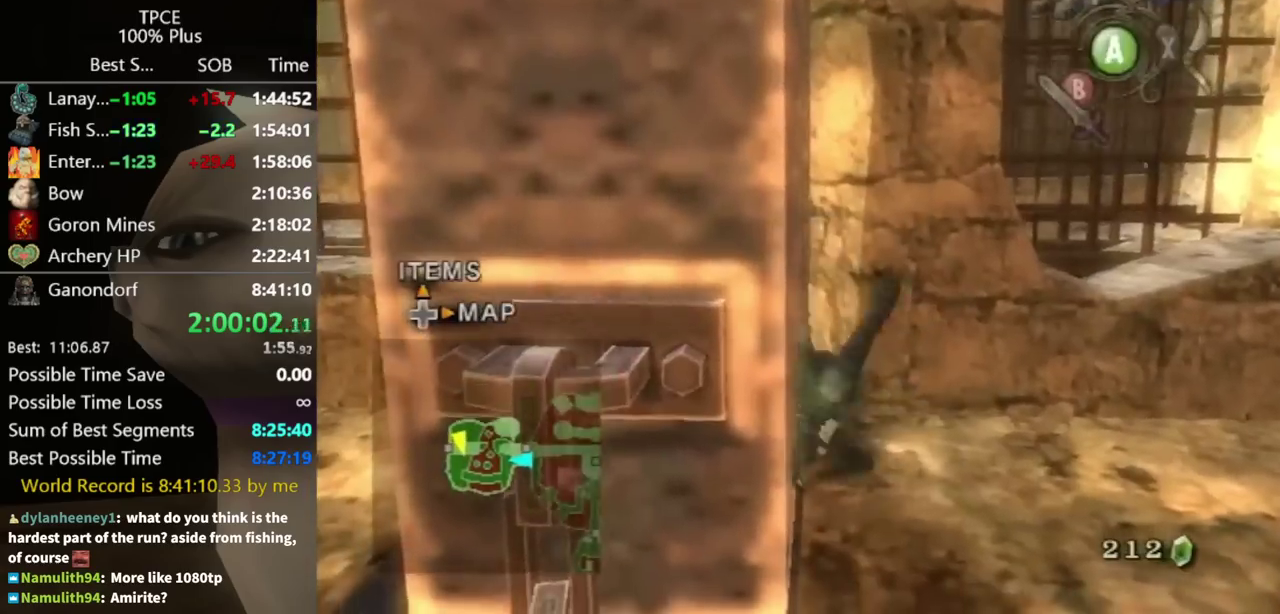
{"buttons": [], "left_stick": "up", "right_stick": "center", "events": [[267, "A", "down"], [433, "A", "up"]]}
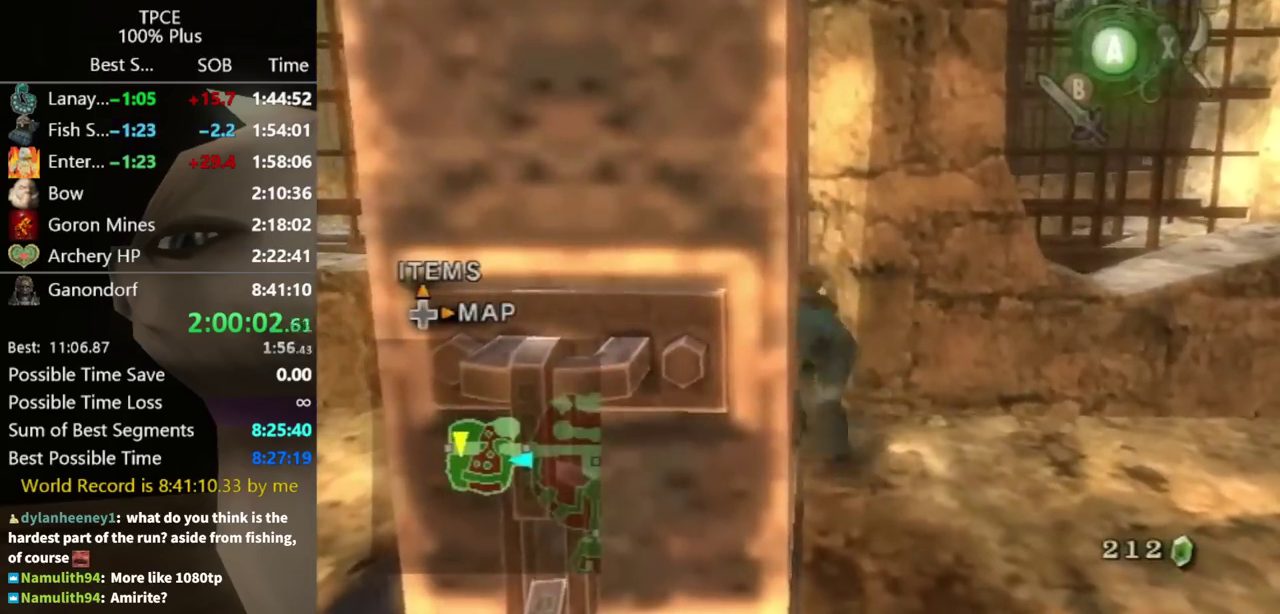
{"buttons": [], "left_stick": "up", "right_stick": "center", "events": [[100, "A", "down"], [167, "A", "up"]]}
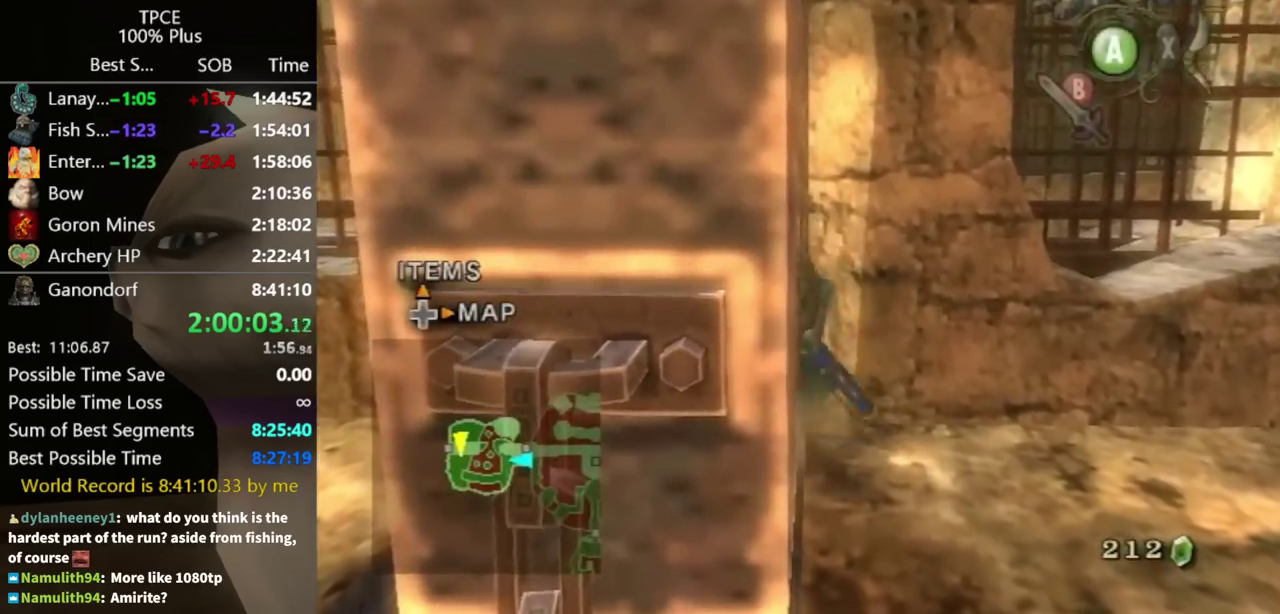
{"buttons": [], "left_stick": "up", "right_stick": "center", "events": [[67, "A", "down"], [133, "A", "up"], [300, "A", "down"], [367, "A", "up"]]}
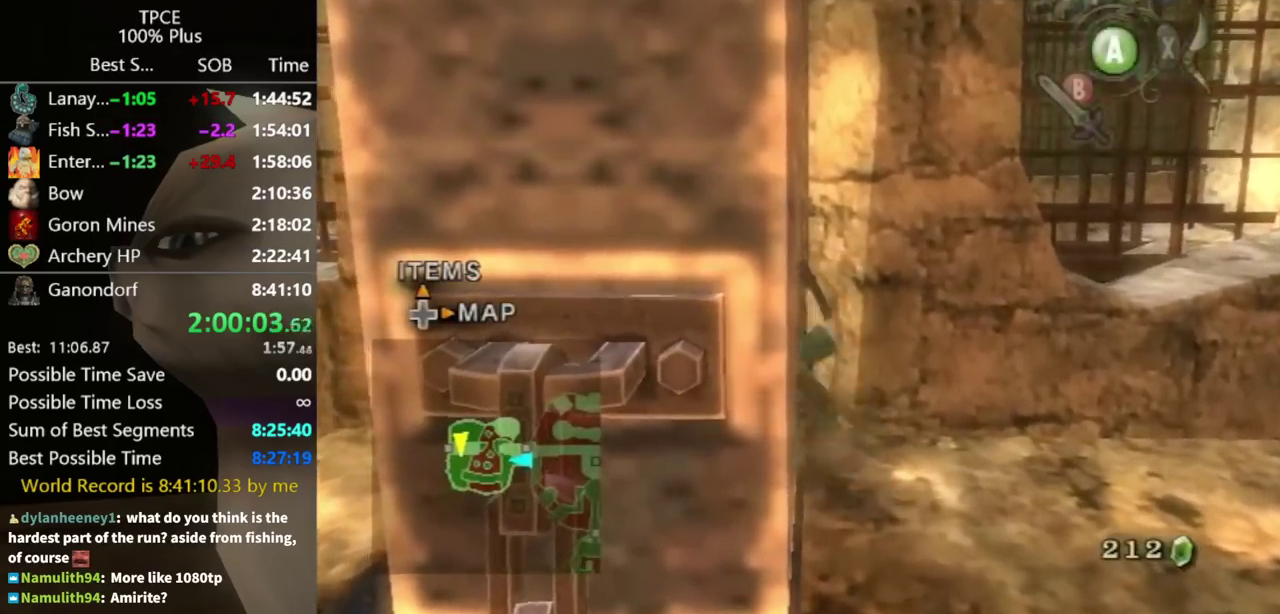
{"buttons": [], "left_stick": "up", "right_stick": "center", "events": [[300, "A", "down"], [467, "A", "up"]]}